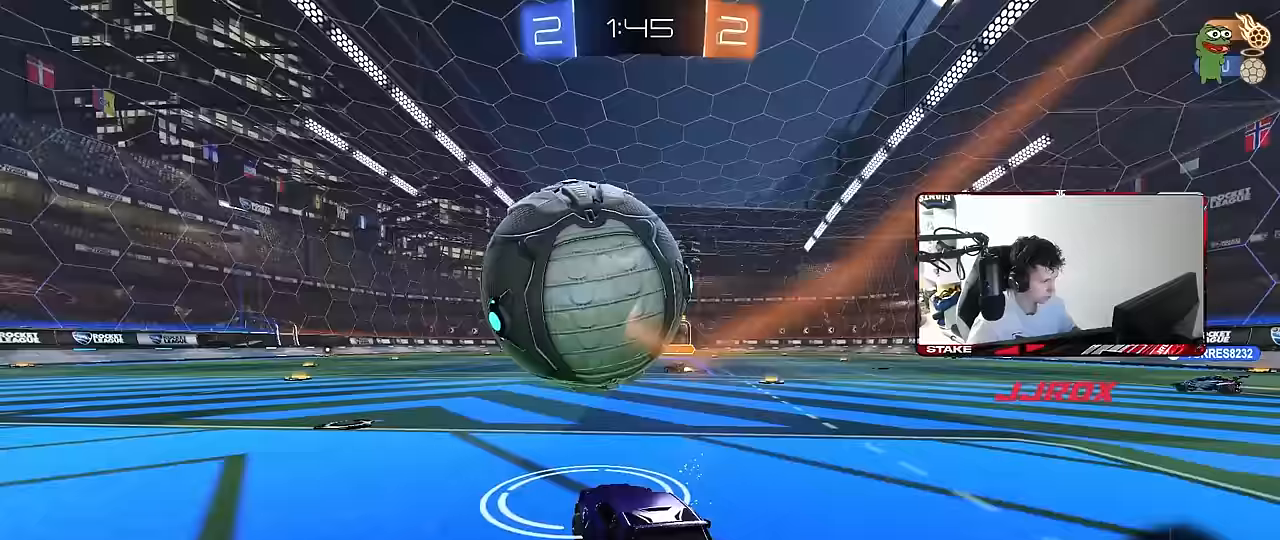
Gameplay with keyboard and mouse; each line is a JSON object with the keys and mouse buttons held at the frame after it. "events" lists presses ("down") and releases ("up") of "1", "2", "3", "4", "5", "a", "alt", "c", "caps_lock", "ctrl", "d", "e", "f", "g", "q", "r", "s", "shift", "space", "t", "tab", "v", "w", "x", "z", "mouse_left", "mouse_wheel" and "mouse_right" between this image and that frame as [ms after this image, input, new state], when the widget could be followed in between. "mouse_left", "mouse_wheel", "mouse_right" = the "left", "wheel", "right" buttons of the "mouse" list. No other keys are recorded. "wheel" means that the mouse wheel is clicked or scrolled. "mouse_move" is the direction in which the mouse moves at that frame (one of eight, or "still"), when it could be read.
{"keys": ["w"], "mouse": [], "mouse_move": "still", "events": [[183, "a", "up"], [183, "mouse_left", "up"], [283, "w", "up"], [467, "w", "down"]]}
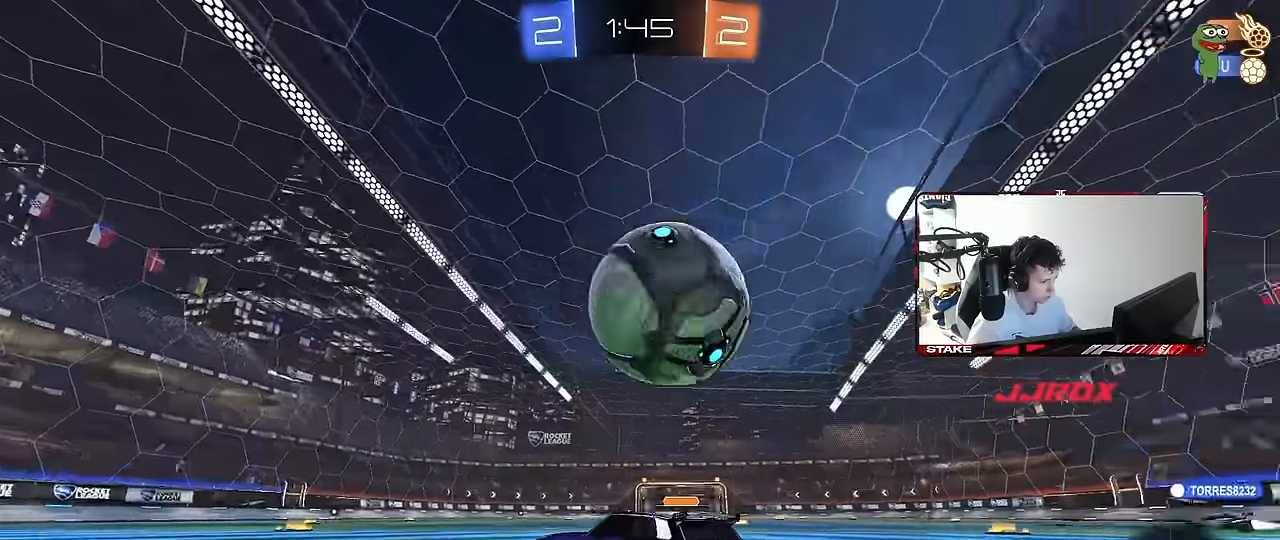
{"keys": ["w"], "mouse": [], "mouse_move": "still", "events": [[17, "d", "down"], [167, "d", "up"], [250, "mouse_left", "down"], [350, "d", "down"], [350, "mouse_left", "up"], [450, "d", "up"]]}
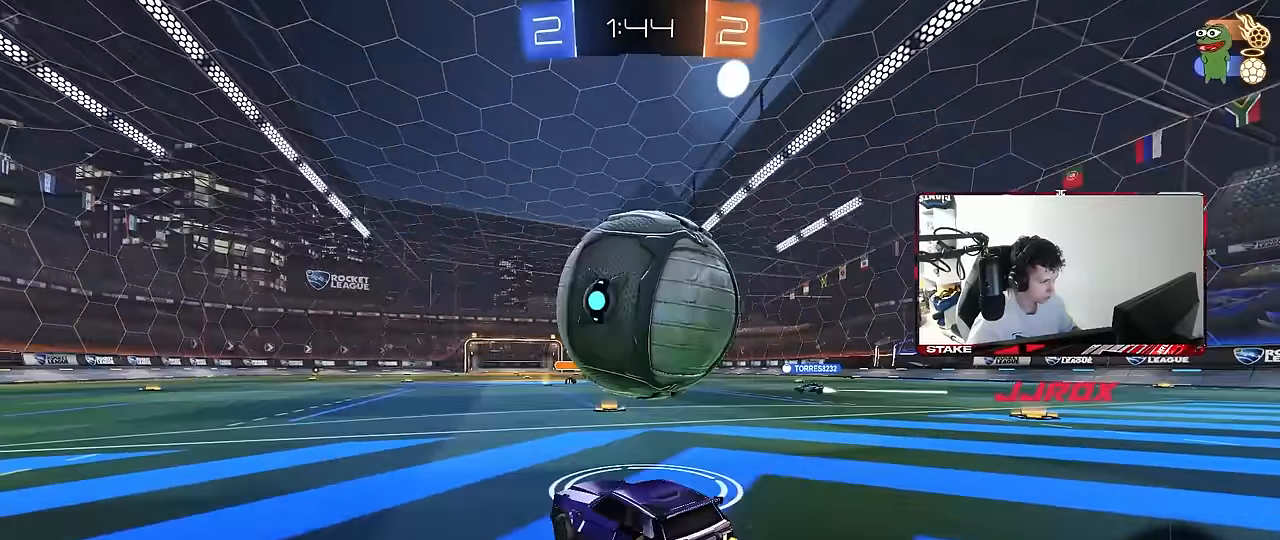
{"keys": ["d", "s", "shift"], "mouse": ["left"], "mouse_move": "still", "events": [[33, "d", "down"], [33, "mouse_left", "down"], [83, "d", "up"], [133, "mouse_right", "down"], [183, "a", "down"], [217, "a", "up"], [217, "d", "down"], [250, "mouse_right", "up"], [317, "mouse_right", "down"], [317, "shift", "down"], [317, "space", "down"], [450, "s", "down"], [450, "space", "up"], [450, "w", "up"], [500, "mouse_right", "up"]]}
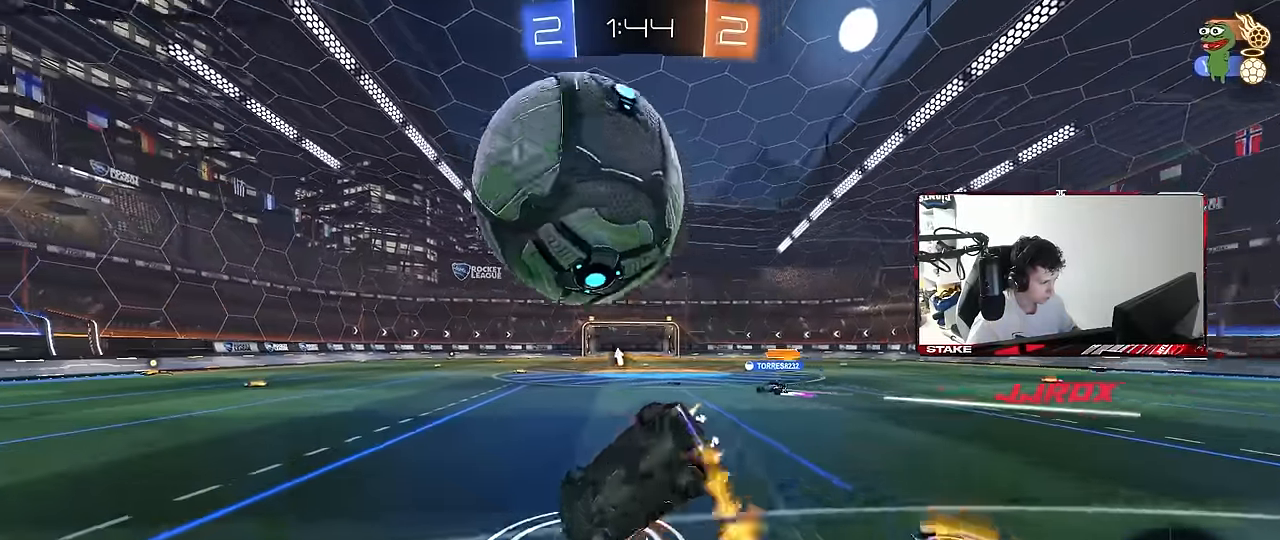
{"keys": ["d", "s"], "mouse": [], "mouse_move": "still", "events": [[150, "s", "up"], [200, "shift", "up"], [333, "s", "down"], [333, "shift", "down"], [467, "mouse_left", "up"], [467, "shift", "up"]]}
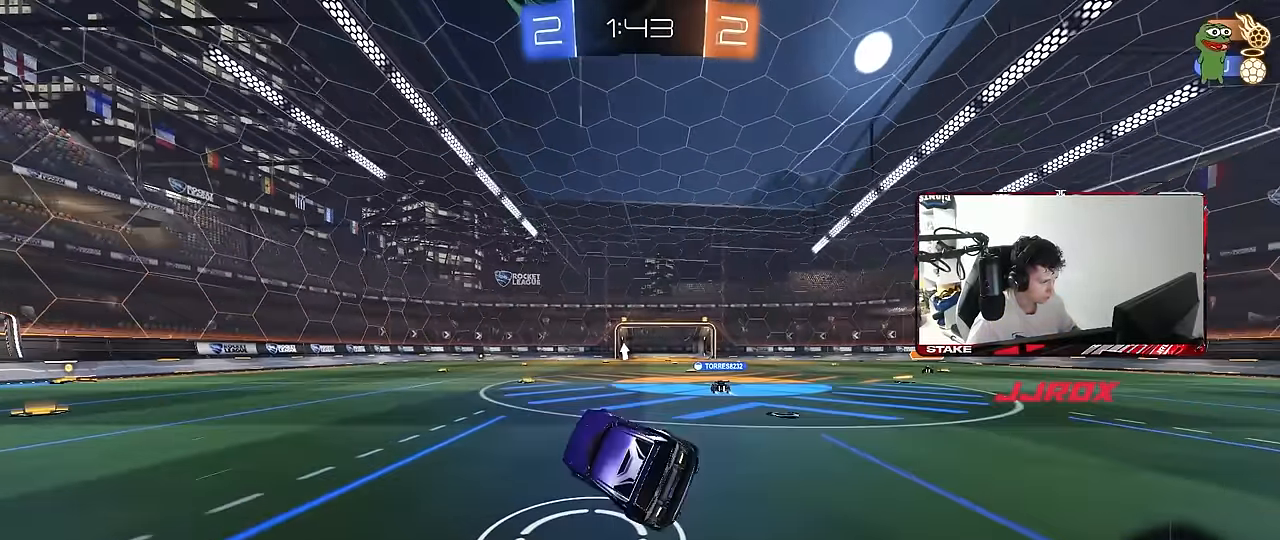
{"keys": ["a", "space", "w"], "mouse": [], "mouse_move": "still", "events": [[67, "d", "up"], [67, "s", "up"], [250, "w", "down"], [300, "a", "down"], [483, "space", "down"]]}
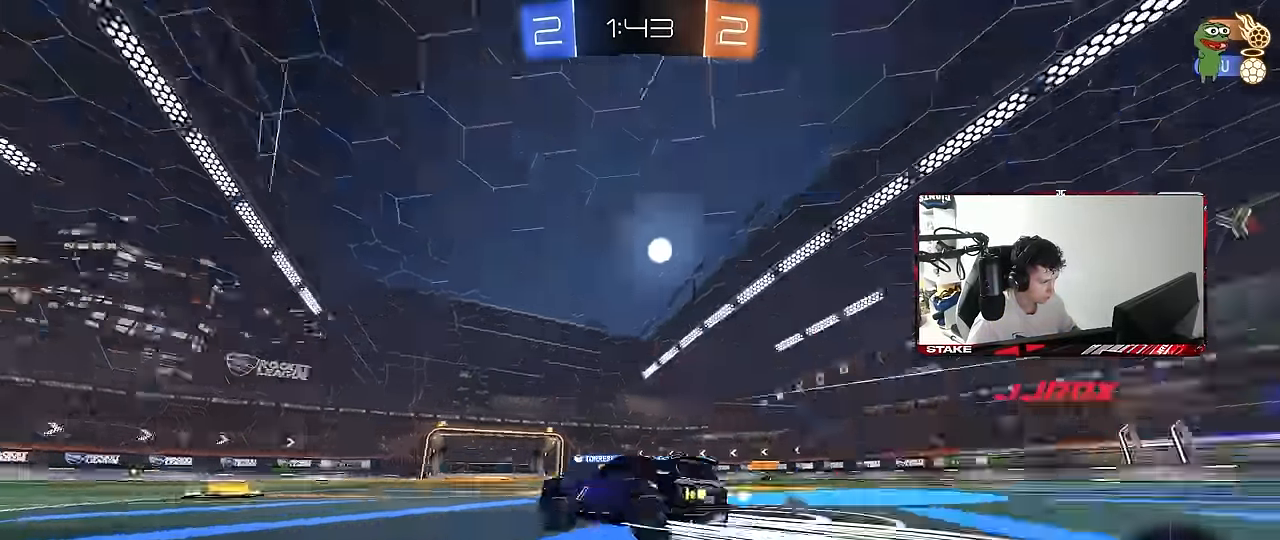
{"keys": ["w"], "mouse": [], "mouse_move": "still", "events": [[83, "a", "up"], [133, "space", "up"], [183, "d", "down"], [317, "d", "up"], [417, "d", "down"], [500, "d", "up"]]}
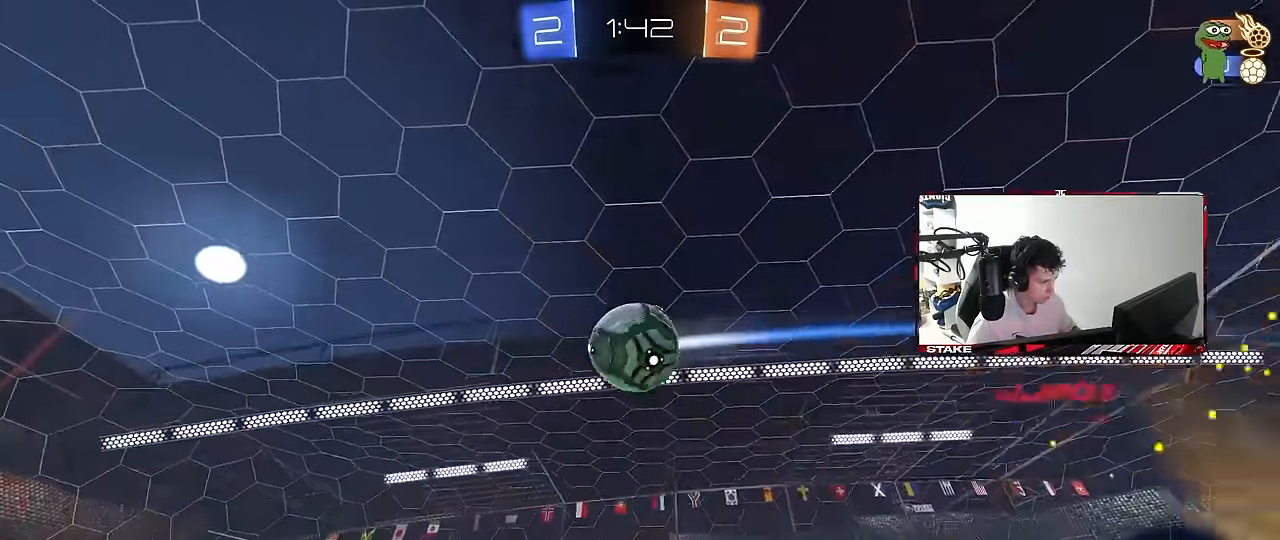
{"keys": ["w"], "mouse": [], "mouse_move": "still", "events": [[100, "w", "up"], [150, "d", "down"], [383, "d", "up"], [417, "w", "down"]]}
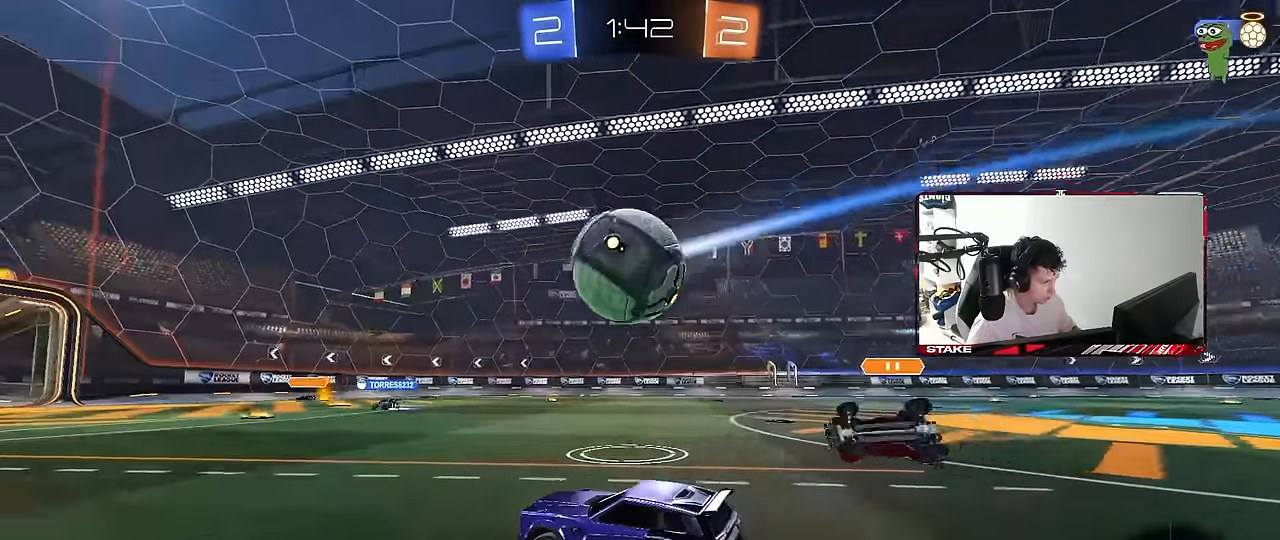
{"keys": ["d", "s", "shift"], "mouse": [], "mouse_move": "up", "events": [[167, "d", "down"], [250, "mouse_right", "down"], [250, "shift", "down"], [300, "mouse_right", "up"], [350, "mouse_right", "down"], [450, "s", "down"], [450, "w", "up"], [483, "mouse_right", "up"]]}
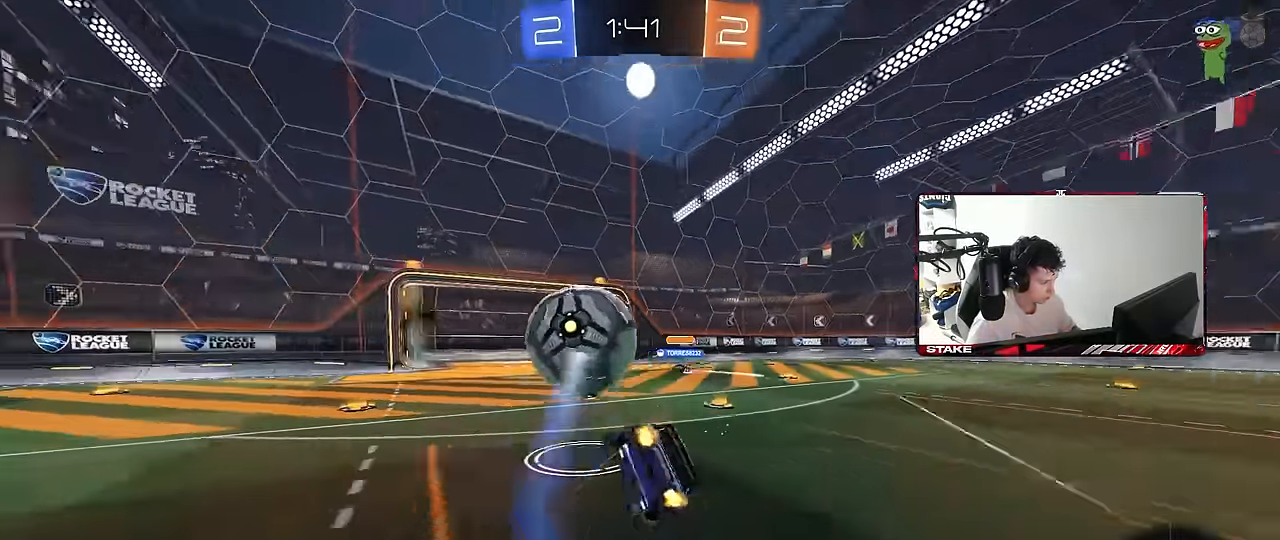
{"keys": ["d", "shift"], "mouse": [], "mouse_move": "still", "events": [[217, "s", "up"], [317, "s", "down"], [500, "s", "up"]]}
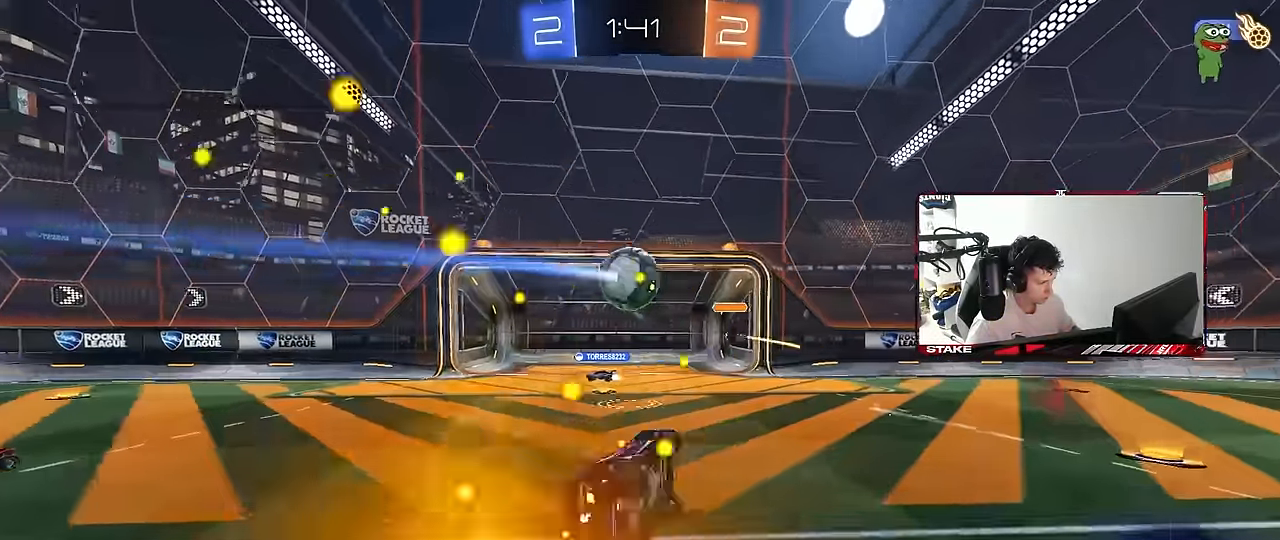
{"keys": ["d", "w"], "mouse": [], "mouse_move": "still", "events": [[150, "shift", "up"], [183, "w", "down"], [333, "d", "up"], [333, "w", "up"], [433, "w", "down"], [467, "d", "down"]]}
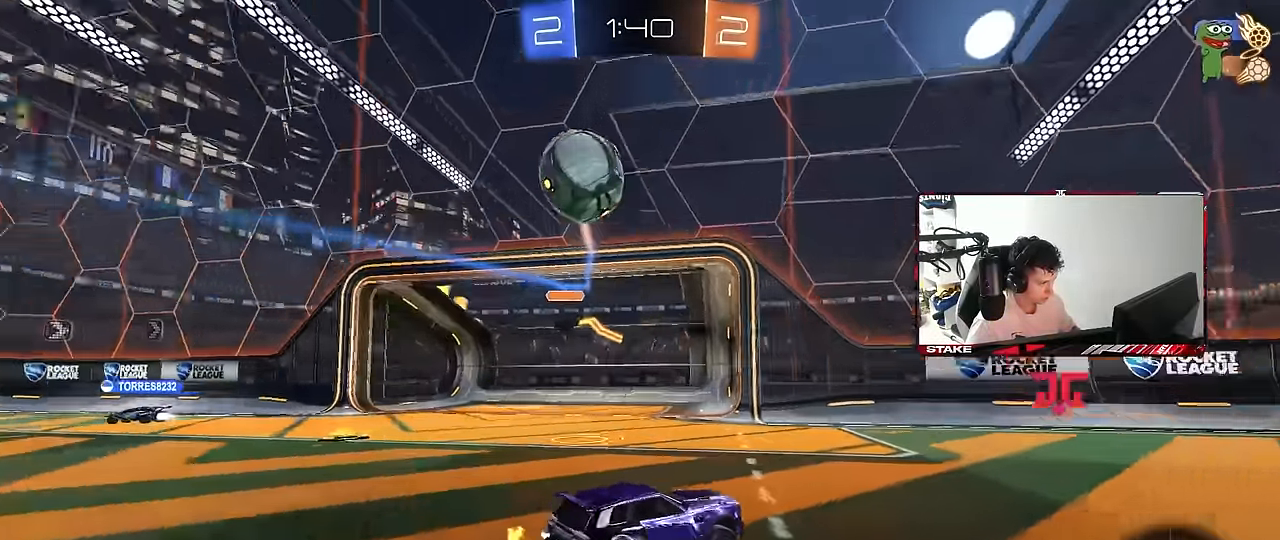
{"keys": ["d", "w"], "mouse": ["left"], "mouse_move": "still", "events": [[167, "d", "up"], [167, "mouse_left", "down"], [200, "d", "down"], [200, "space", "down"], [350, "space", "up"]]}
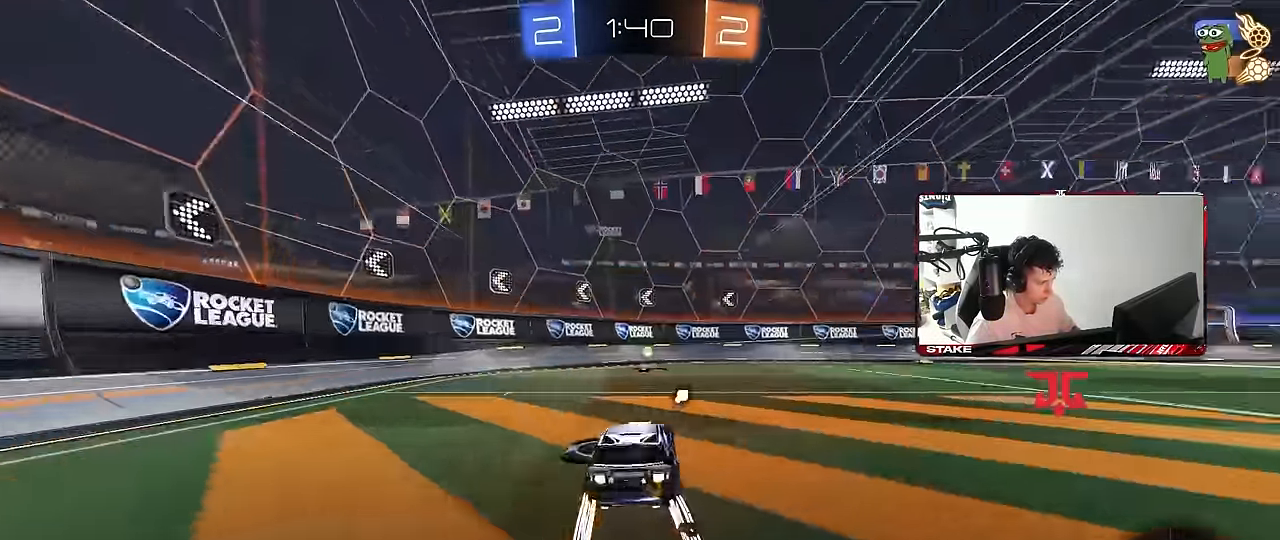
{"keys": ["w"], "mouse": [], "mouse_move": "still", "events": [[33, "shift", "down"], [83, "shift", "up"], [83, "space", "down"], [217, "mouse_left", "up"], [267, "space", "up"], [317, "d", "up"]]}
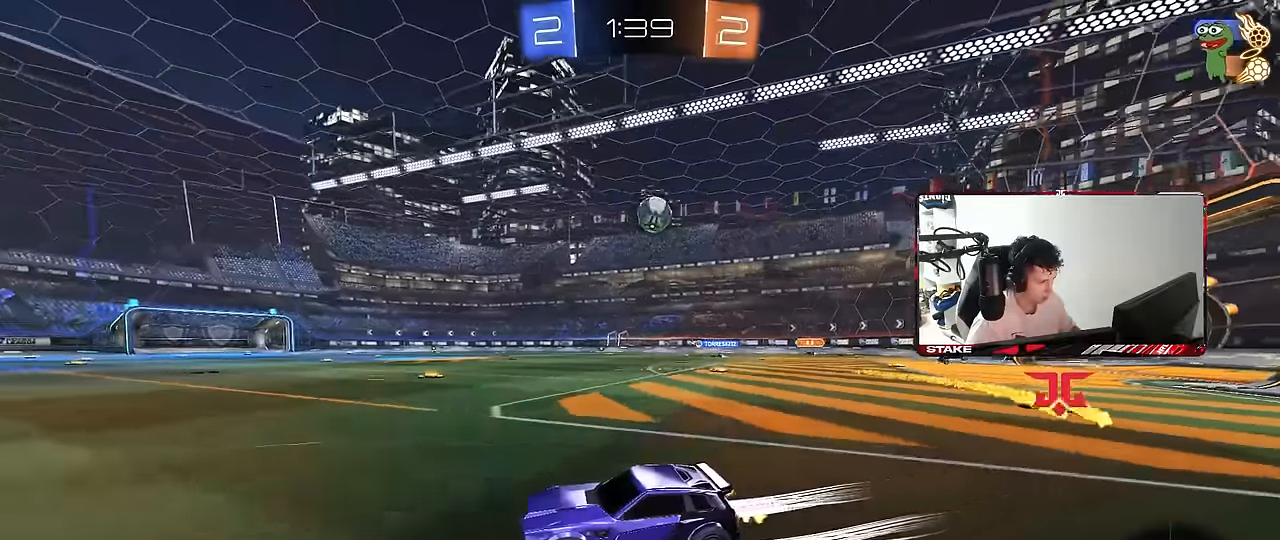
{"keys": ["w"], "mouse": [], "mouse_move": "still", "events": [[50, "d", "down"], [150, "shift", "down"], [184, "shift", "up"], [334, "d", "up"]]}
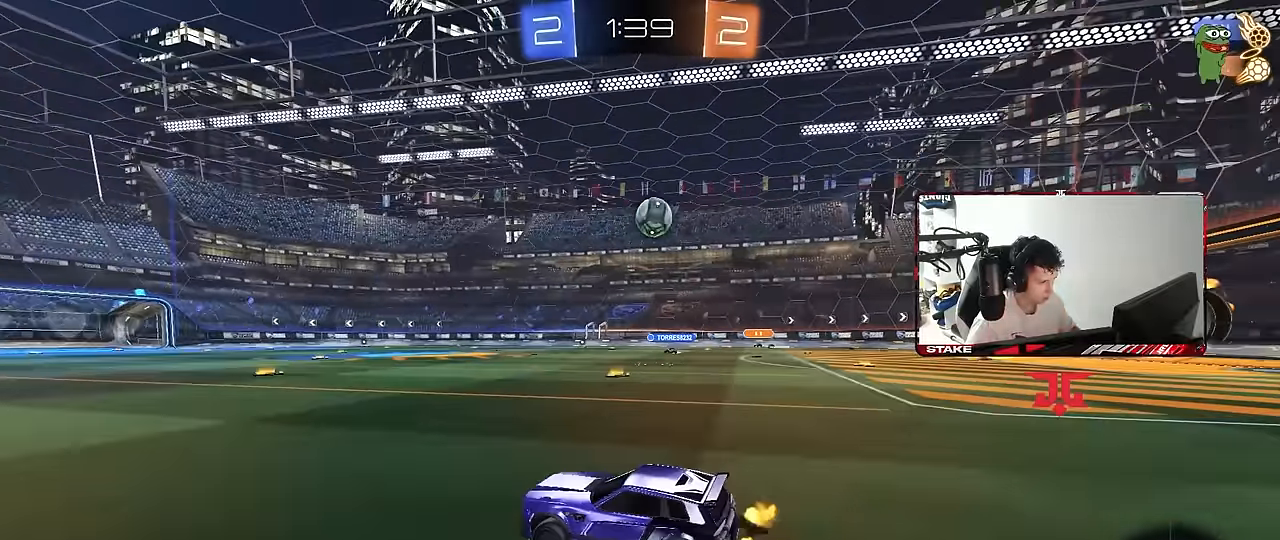
{"keys": ["a", "w"], "mouse": [], "mouse_move": "still", "events": [[117, "d", "down"], [250, "a", "down"], [250, "d", "up"], [350, "shift", "down"], [450, "shift", "up"]]}
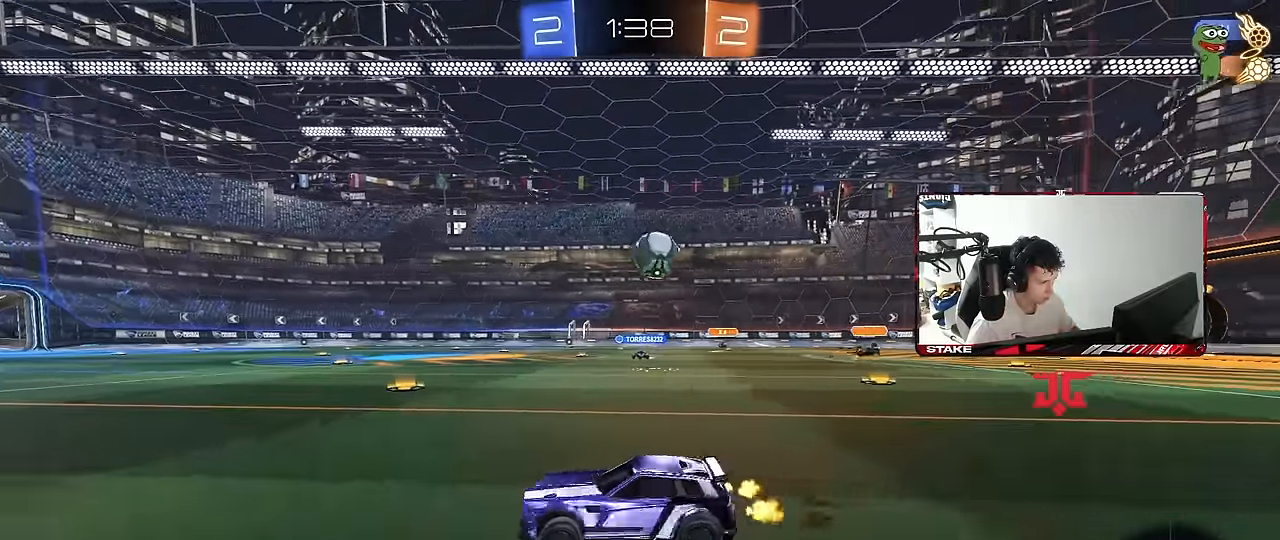
{"keys": ["a", "shift", "w"], "mouse": [], "mouse_move": "still", "events": [[34, "a", "up"], [34, "mouse_left", "down"], [417, "mouse_left", "up"], [450, "a", "down"], [500, "shift", "down"]]}
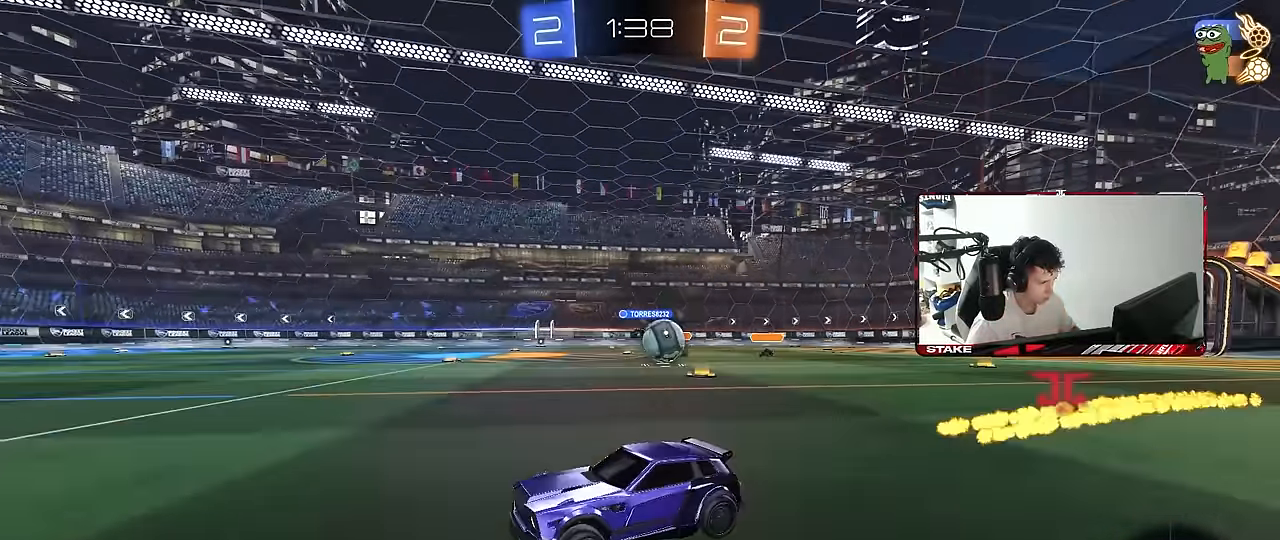
{"keys": ["a", "shift", "w"], "mouse": [], "mouse_move": "still", "events": [[150, "shift", "up"], [234, "a", "up"], [334, "a", "down"], [417, "shift", "down"]]}
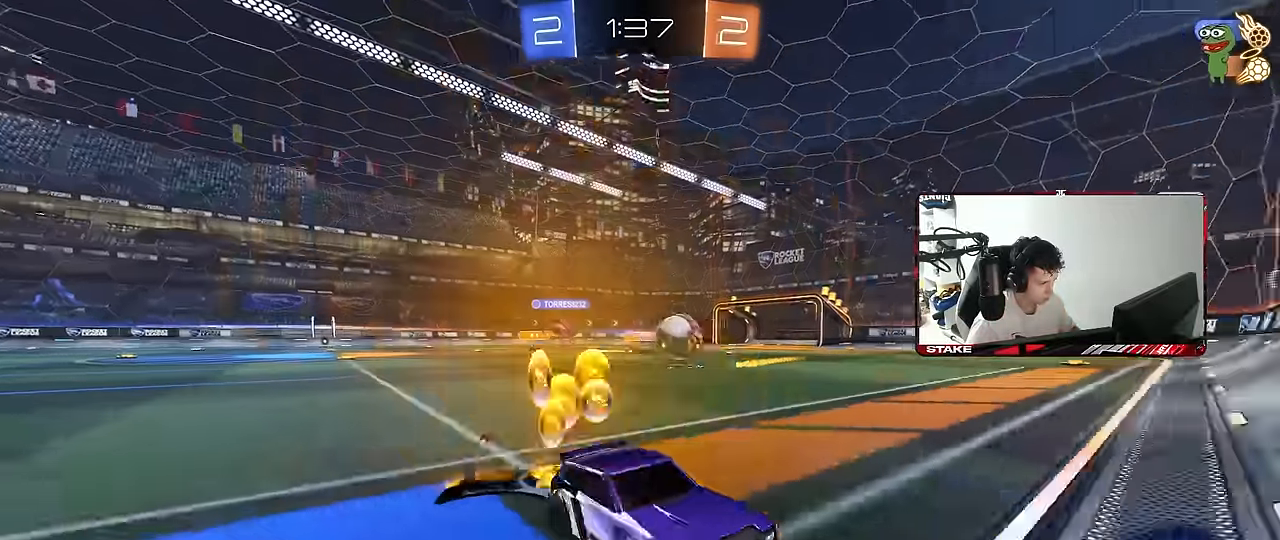
{"keys": ["w"], "mouse": [], "mouse_move": "still", "events": [[17, "shift", "up"], [484, "a", "up"]]}
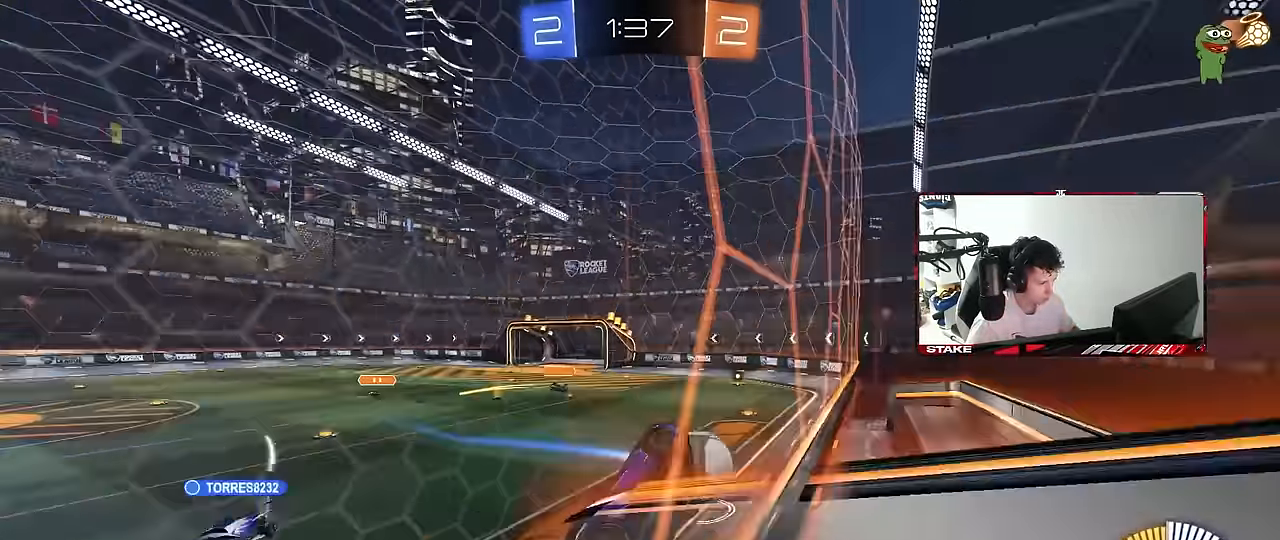
{"keys": ["w"], "mouse": [], "mouse_move": "still", "events": [[34, "d", "down"], [84, "s", "down"], [84, "w", "up"], [184, "s", "up"], [217, "d", "up"], [267, "mouse_left", "down"], [267, "w", "down"], [450, "mouse_left", "up"]]}
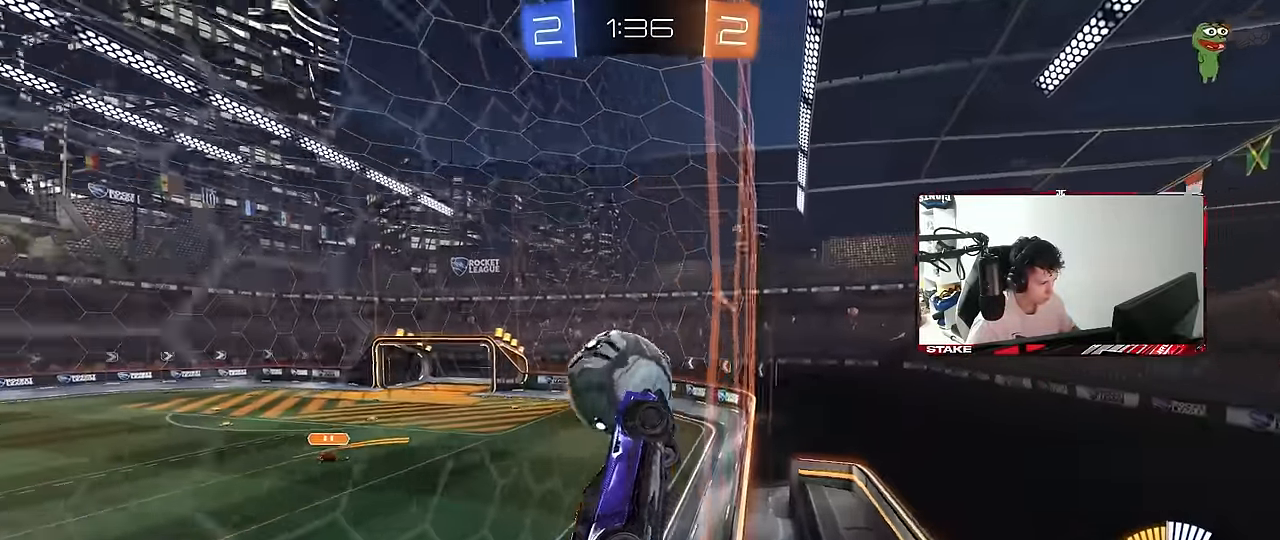
{"keys": ["shift"], "mouse": ["left", "right"], "mouse_move": "left", "events": [[184, "mouse_right", "down"], [184, "w", "up"], [234, "d", "down"], [234, "mouse_left", "down"], [234, "s", "down"], [384, "d", "up"], [384, "mouse_left", "up"], [384, "mouse_right", "up"], [384, "s", "up"], [417, "mouse_right", "down"], [467, "mouse_left", "down"], [467, "shift", "down"]]}
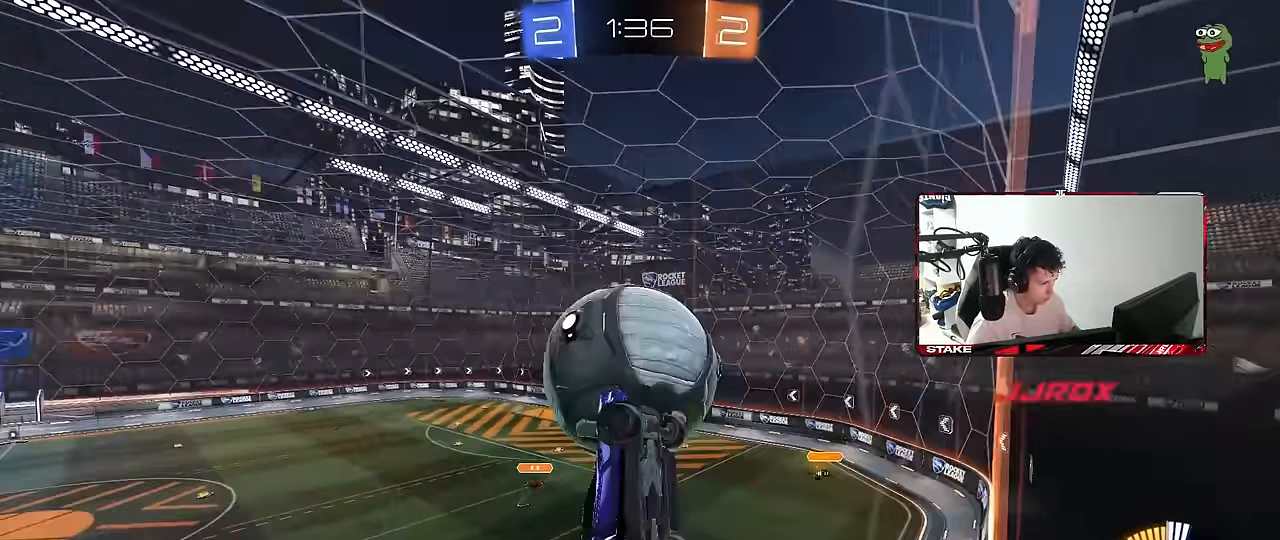
{"keys": ["a", "shift"], "mouse": ["left"], "mouse_move": "still", "events": [[17, "a", "down"], [117, "mouse_left", "up"], [117, "mouse_right", "up"], [117, "s", "down"], [250, "d", "down"], [300, "d", "up"], [300, "mouse_left", "down"], [400, "d", "down"], [484, "d", "up"], [484, "s", "up"]]}
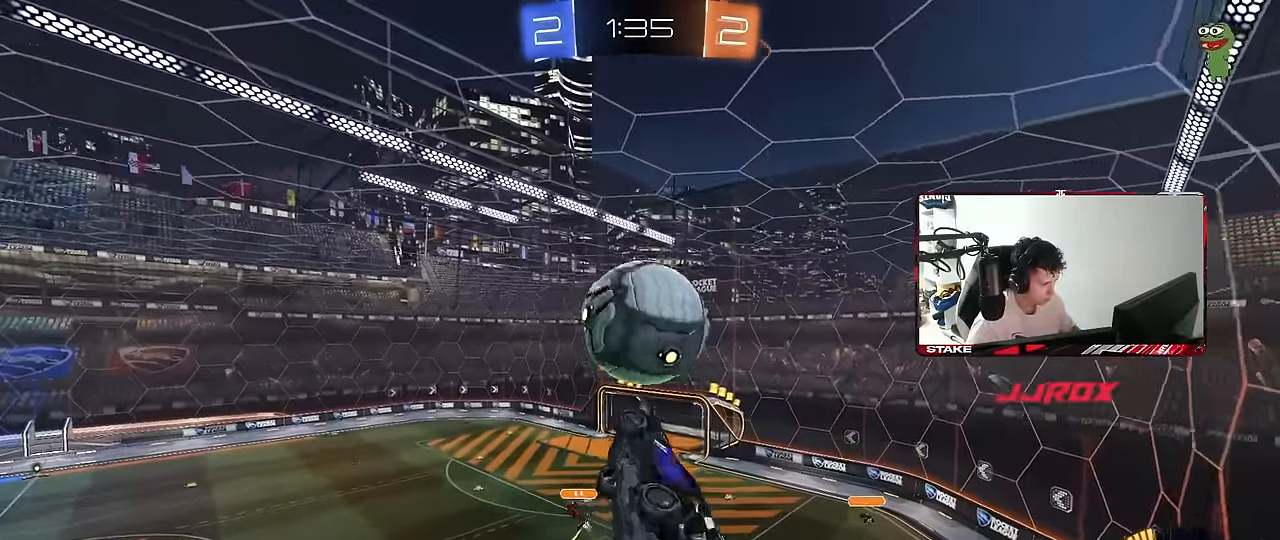
{"keys": ["a", "shift"], "mouse": [], "mouse_move": "still", "events": [[134, "w", "down"], [417, "mouse_left", "up"], [417, "w", "up"]]}
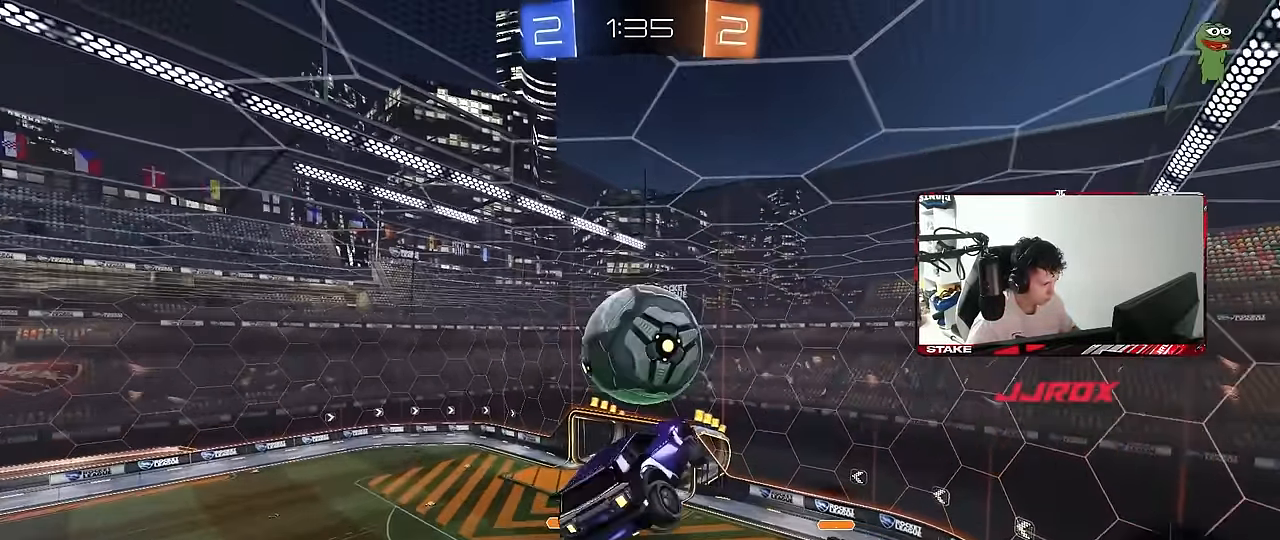
{"keys": ["d"], "mouse": [], "mouse_move": "still", "events": [[50, "a", "up"], [50, "d", "down"], [50, "shift", "up"], [150, "w", "down"], [384, "d", "up"], [384, "w", "up"], [467, "d", "down"]]}
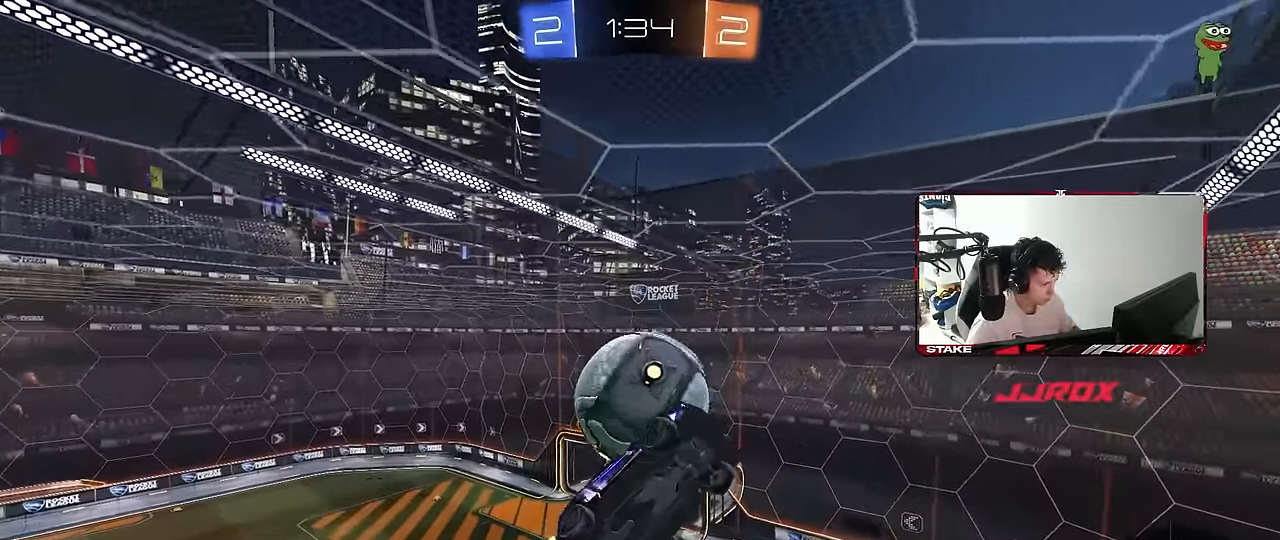
{"keys": ["a", "s", "shift"], "mouse": [], "mouse_move": "still", "events": [[67, "s", "down"], [300, "a", "down"], [350, "d", "up"], [350, "shift", "down"], [434, "d", "down"], [484, "d", "up"]]}
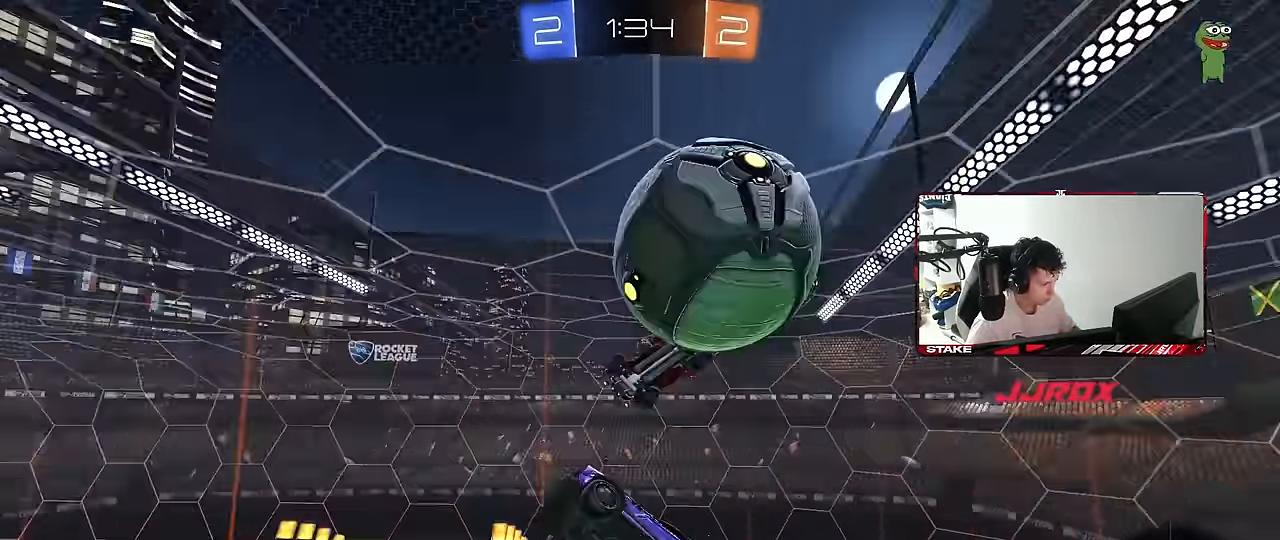
{"keys": ["d", "s", "shift"], "mouse": [], "mouse_move": "still", "events": [[134, "d", "down"], [134, "shift", "up"], [184, "a", "up"], [217, "a", "down"], [217, "d", "up"], [317, "d", "down"], [367, "a", "up"], [467, "shift", "down"]]}
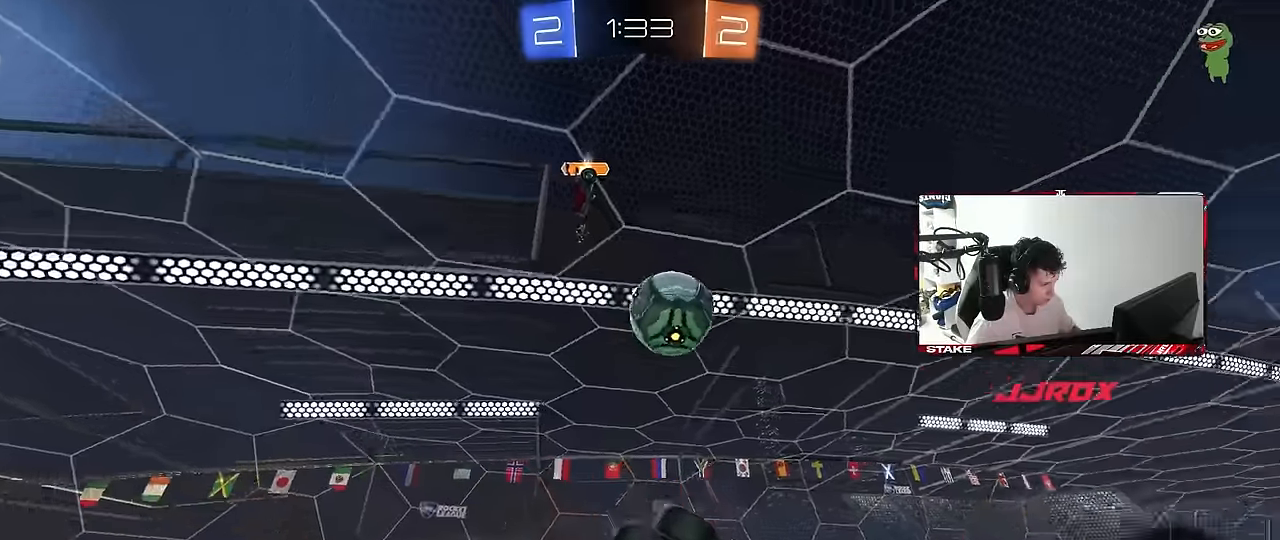
{"keys": ["a"], "mouse": ["left"], "mouse_move": "still", "events": [[150, "shift", "up"], [200, "d", "up"], [233, "a", "down"], [233, "mouse_left", "down"], [233, "s", "up"], [233, "shift", "down"], [467, "shift", "up"]]}
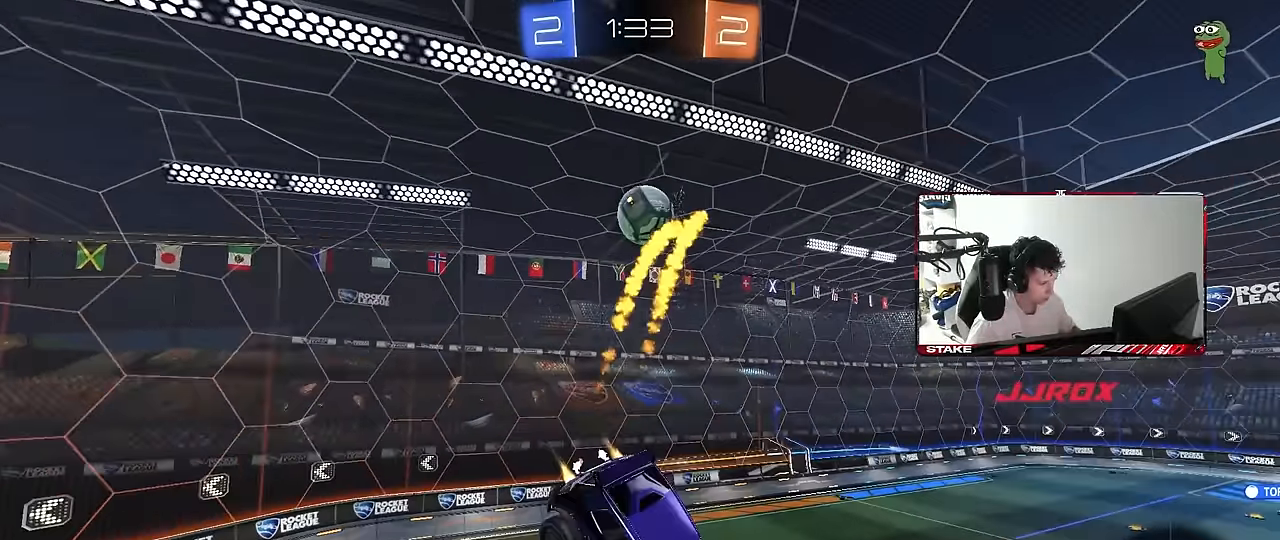
{"keys": ["a", "w"], "mouse": [], "mouse_move": "still", "events": [[17, "a", "up"], [67, "d", "down"], [67, "mouse_left", "up"], [167, "s", "down"], [200, "s", "up"], [400, "a", "down"], [400, "d", "up"], [400, "w", "down"]]}
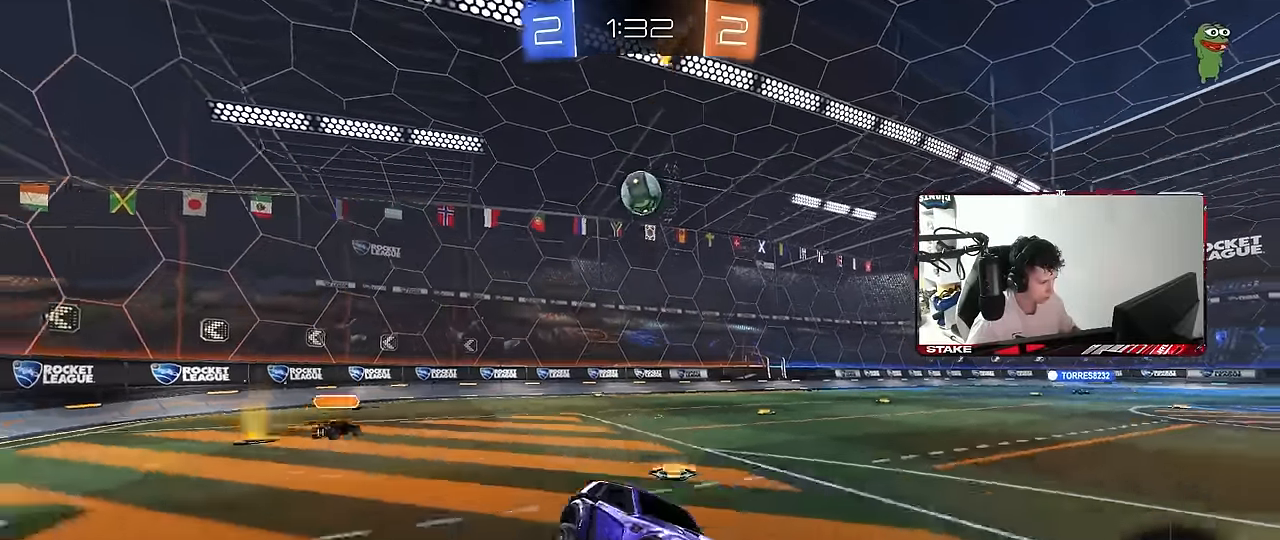
{"keys": ["a", "w"], "mouse": ["left"], "mouse_move": "up", "events": [[133, "shift", "down"], [233, "shift", "up"], [500, "mouse_left", "down"]]}
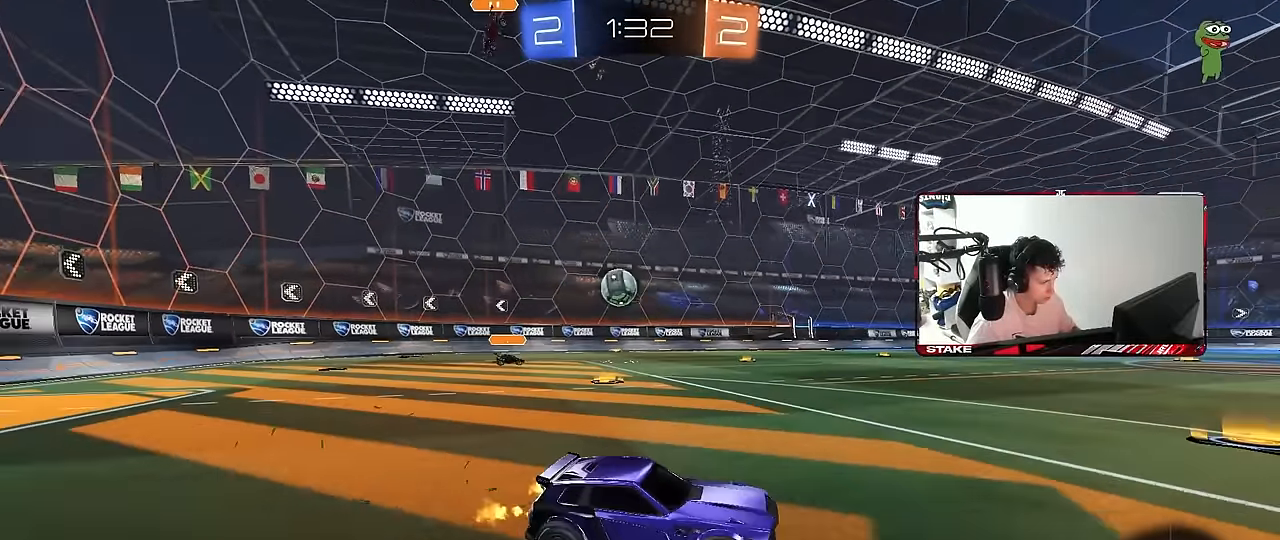
{"keys": ["d", "w"], "mouse": [], "mouse_move": "still", "events": [[333, "a", "up"], [467, "d", "down"], [467, "mouse_left", "up"]]}
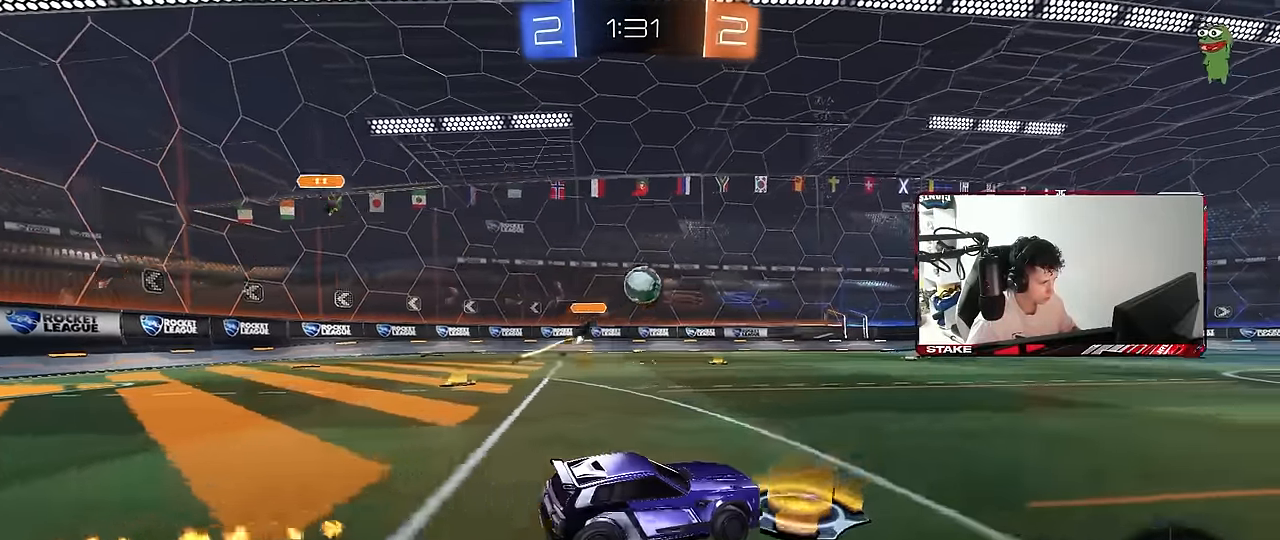
{"keys": ["a", "s", "shift"], "mouse": ["left", "right"], "mouse_move": "still", "events": [[17, "mouse_right", "down"], [17, "w", "up"], [67, "s", "down"], [117, "a", "down"], [117, "d", "up"], [117, "shift", "down"], [167, "mouse_left", "down"], [200, "a", "up"], [200, "s", "up"], [250, "shift", "up"], [300, "mouse_left", "up"], [350, "a", "down"], [350, "s", "down"], [350, "shift", "down"], [433, "mouse_left", "down"]]}